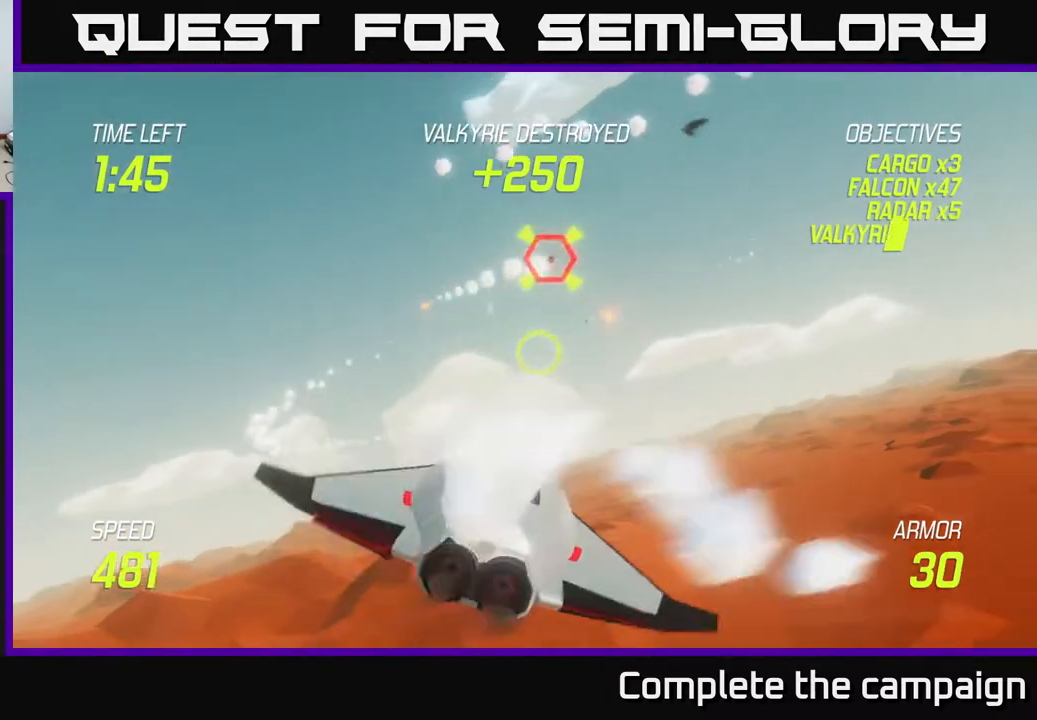
Gameplay with a controller (Xbox layout); each line is a JSON object with the inputs held at the frame after it. "events" lists button and stick changes between this image and that frame as [ms after this image, input, new state], when the widget could be followed in between. Not read: right_stick.
{"buttons": [], "left_stick": "up-right", "events": [[67, "left_stick", "down-left"], [283, "left_stick", "right"], [467, "left_stick", "up-right"]]}
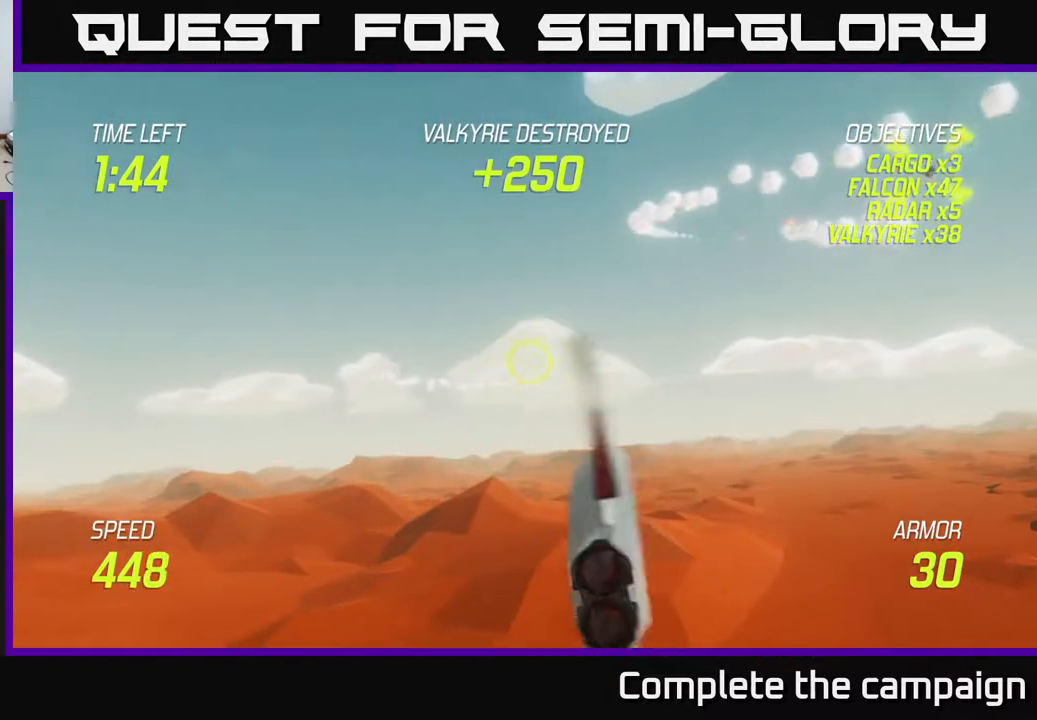
{"buttons": [], "left_stick": "up-right", "events": []}
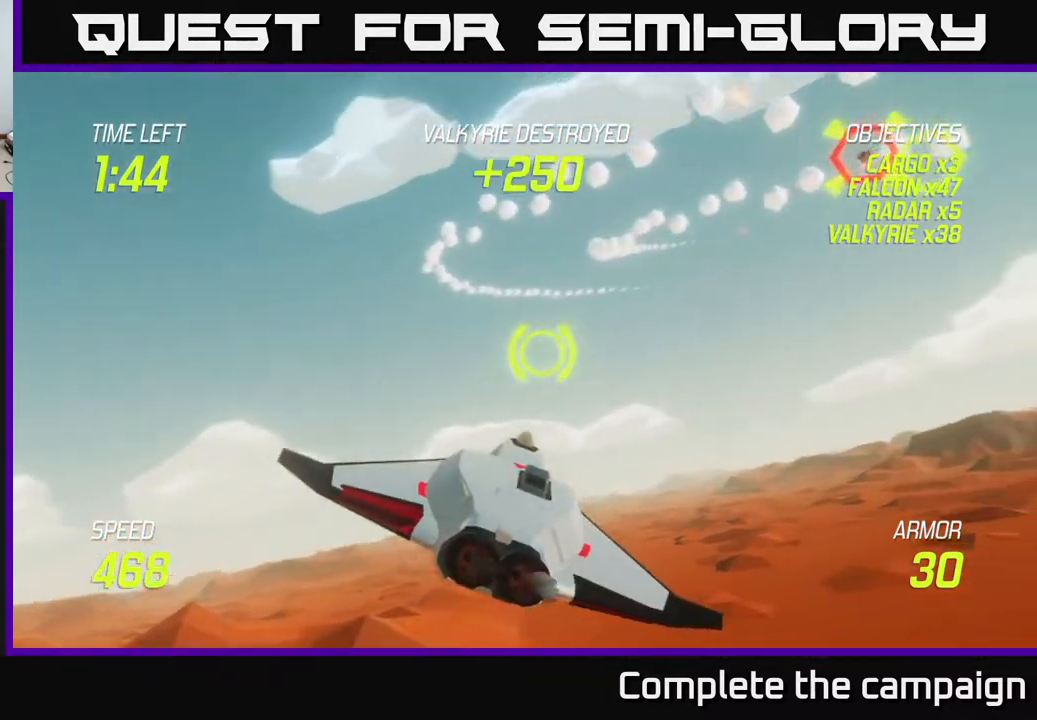
{"buttons": ["L2"], "left_stick": "right", "events": [[133, "L2", "down"], [400, "left_stick", "right"]]}
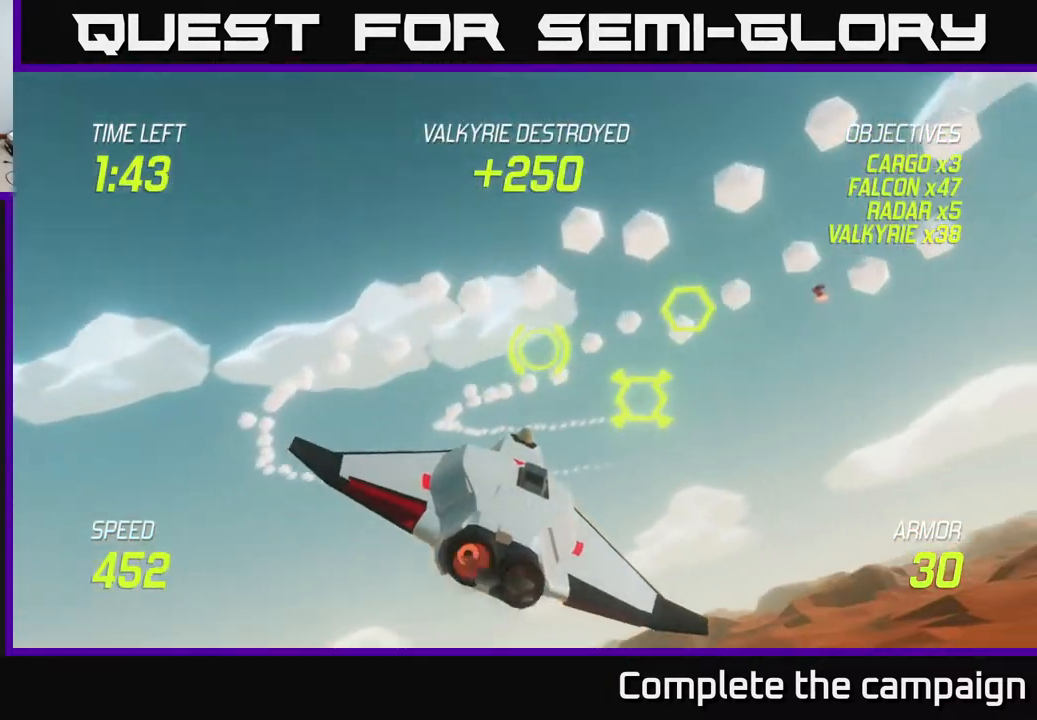
{"buttons": ["R2"], "left_stick": "up", "events": [[150, "left_stick", "down-left"], [200, "L2", "up"], [217, "R2", "down"], [367, "R2", "up"], [367, "left_stick", "right"], [450, "R2", "down"], [500, "left_stick", "up"]]}
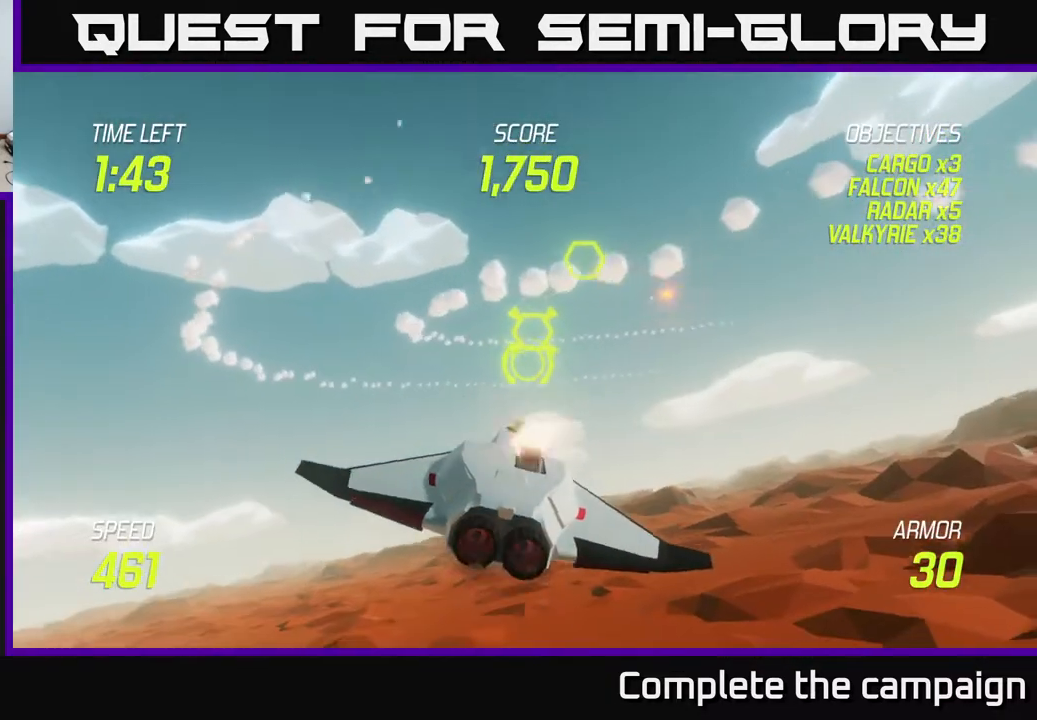
{"buttons": [], "left_stick": "center", "events": [[117, "R2", "up"], [117, "left_stick", "center"], [167, "left_stick", "right"], [300, "left_stick", "up"], [350, "left_stick", "left"], [417, "left_stick", "center"]]}
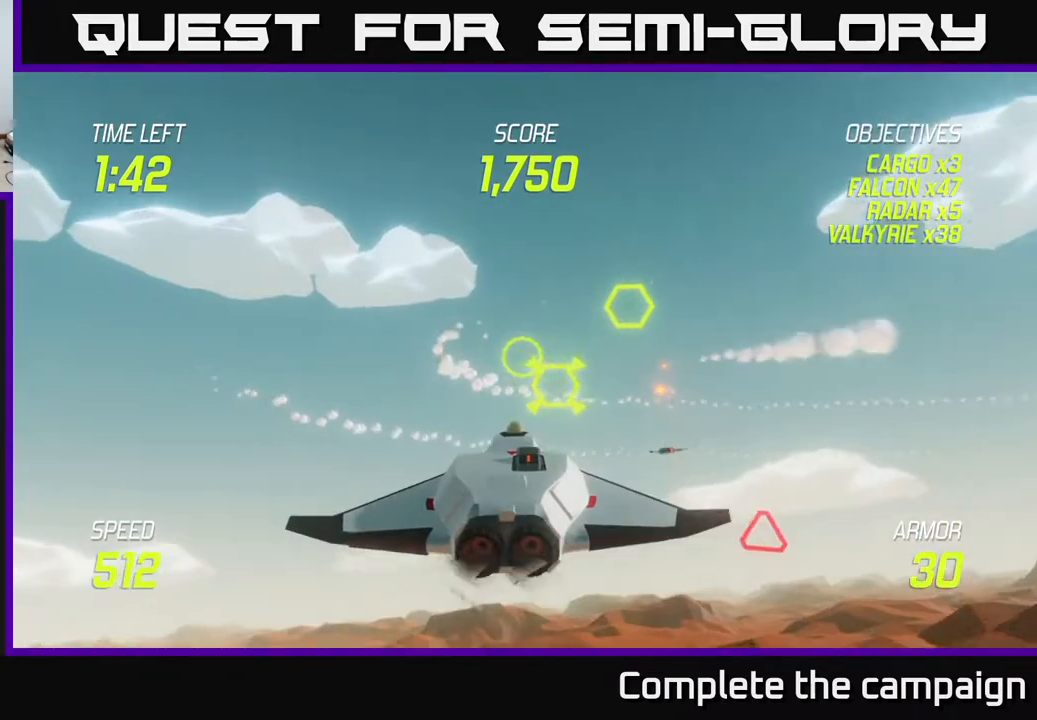
{"buttons": [], "left_stick": "center", "events": [[150, "left_stick", "right"], [217, "left_stick", "up-right"], [467, "left_stick", "center"]]}
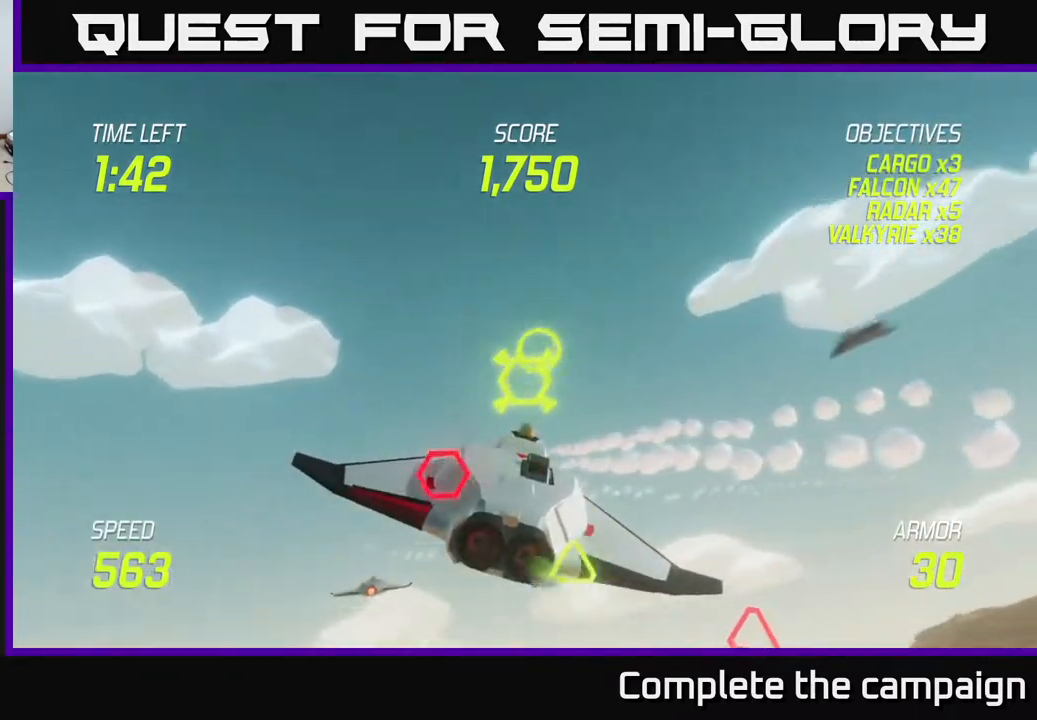
{"buttons": [], "left_stick": "down-left", "events": [[17, "left_stick", "down"], [50, "R2", "down"], [133, "left_stick", "center"], [183, "R2", "up"], [317, "R2", "down"], [350, "left_stick", "down-left"], [500, "R2", "up"]]}
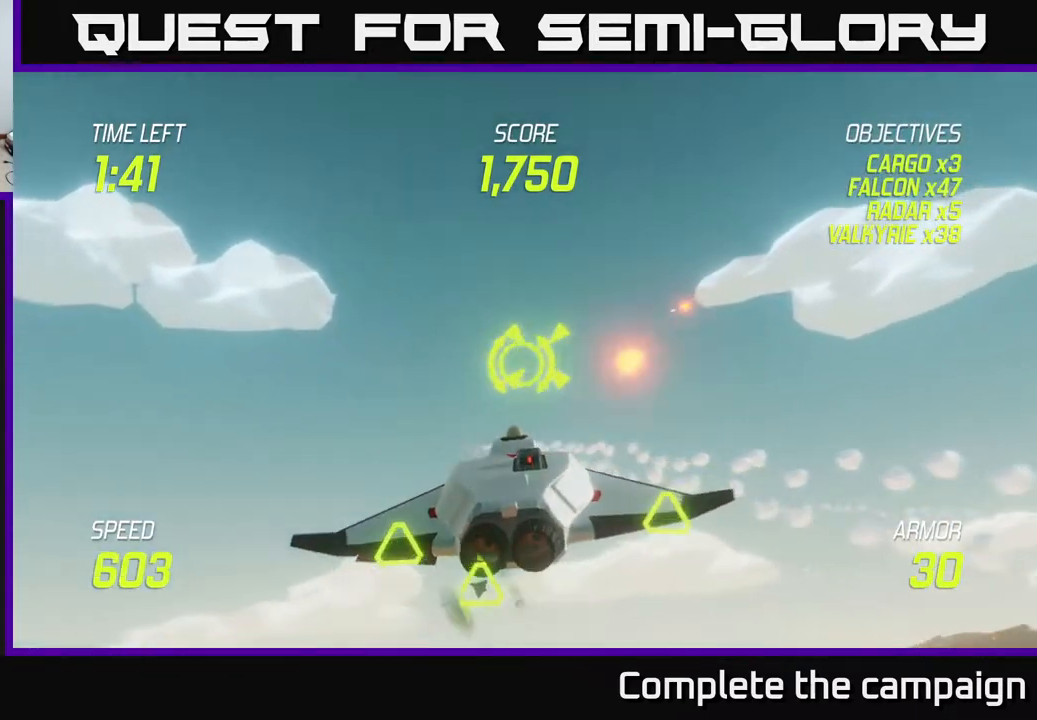
{"buttons": [], "left_stick": "right", "events": [[67, "L2", "down"], [183, "L2", "up"], [417, "left_stick", "right"]]}
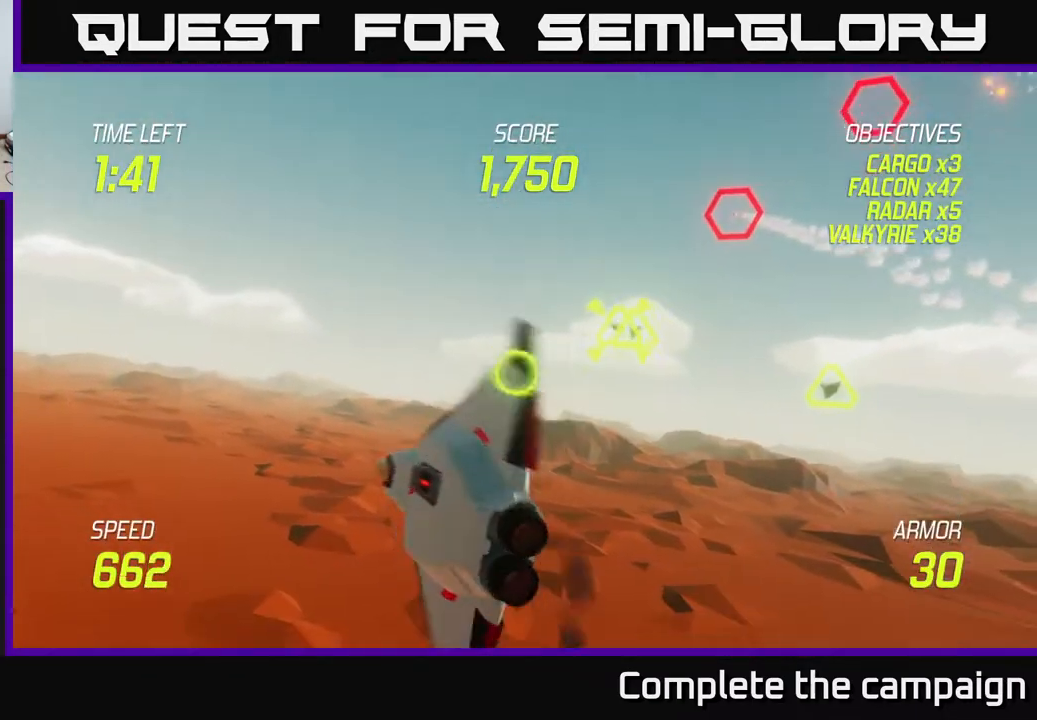
{"buttons": [], "left_stick": "left", "events": [[83, "left_stick", "up-right"], [350, "left_stick", "up"], [500, "left_stick", "left"]]}
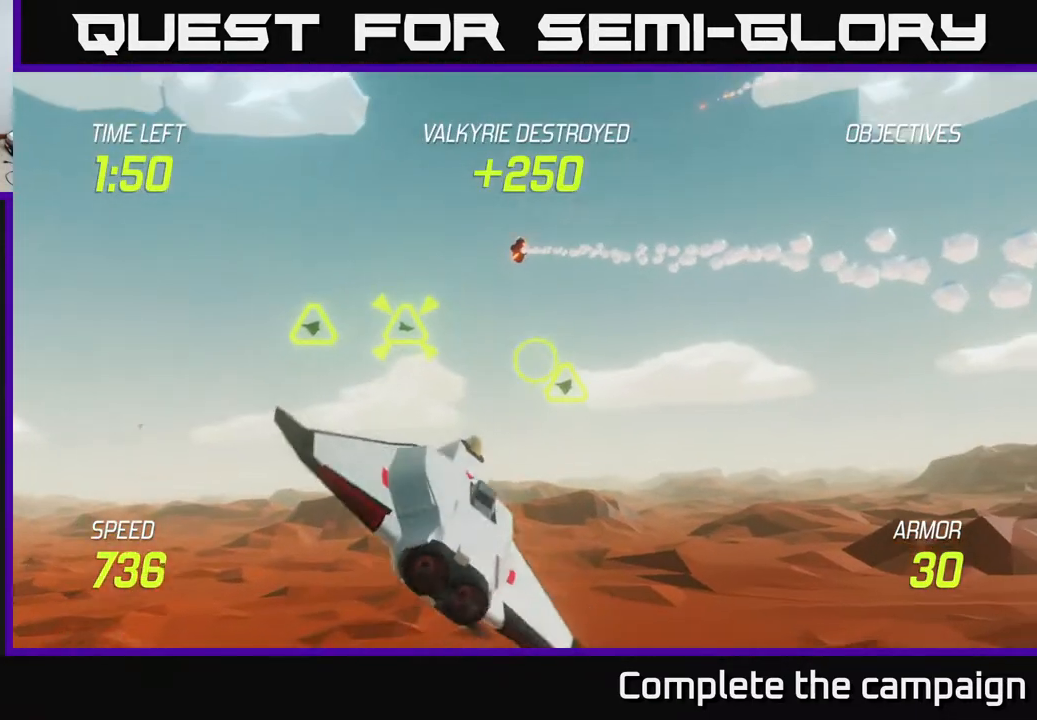
{"buttons": [], "left_stick": "up-left", "events": [[67, "left_stick", "down-left"], [150, "R2", "down"], [233, "left_stick", "center"], [300, "left_stick", "left"], [317, "R2", "up"], [433, "left_stick", "up-left"]]}
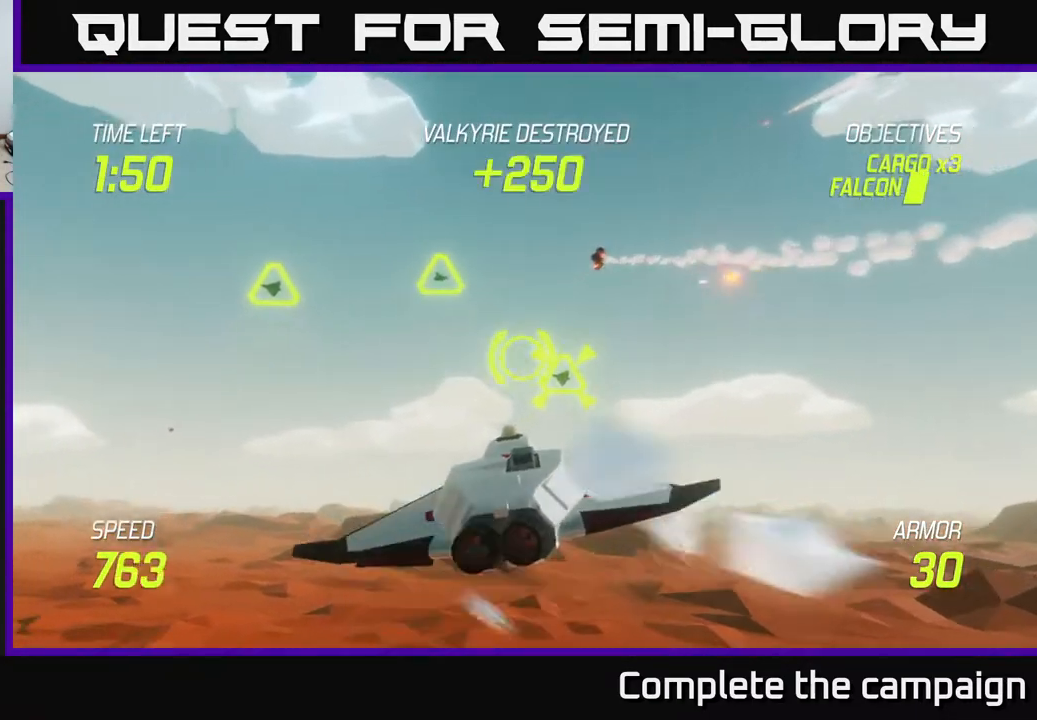
{"buttons": ["R2"], "left_stick": "down", "events": [[100, "R2", "down"], [117, "left_stick", "left"], [267, "L2", "down"], [267, "R2", "up"], [283, "left_stick", "up"], [400, "L2", "up"], [417, "left_stick", "left"], [433, "R2", "down"], [500, "left_stick", "down"]]}
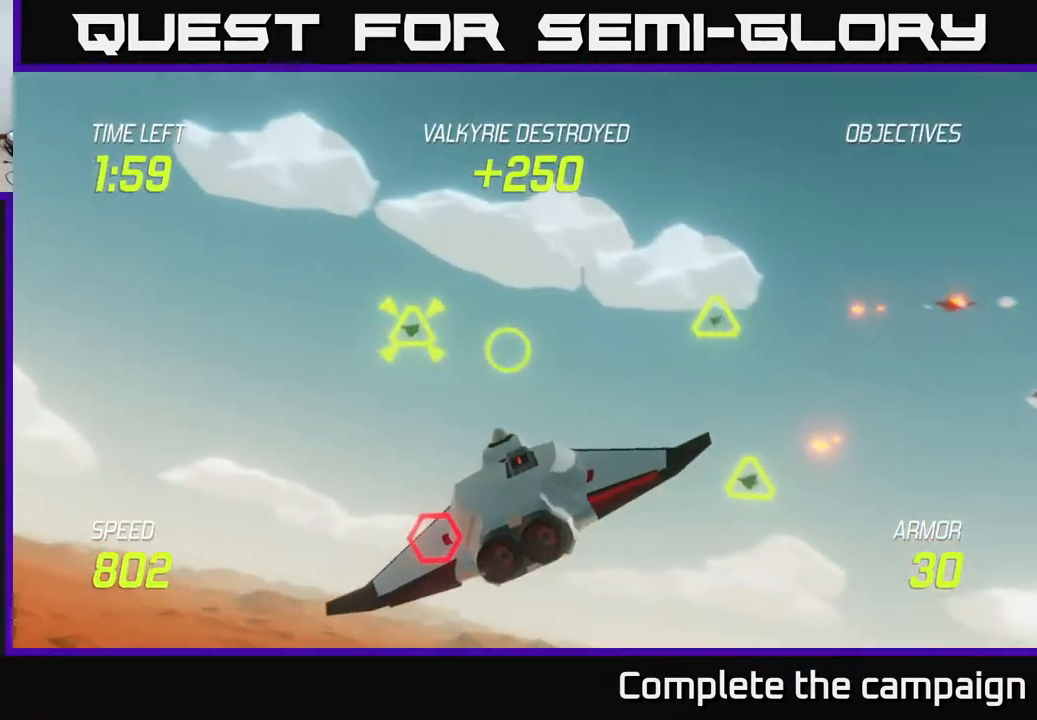
{"buttons": [], "left_stick": "up-right", "events": [[33, "R2", "up"], [100, "left_stick", "right"], [417, "left_stick", "up-right"]]}
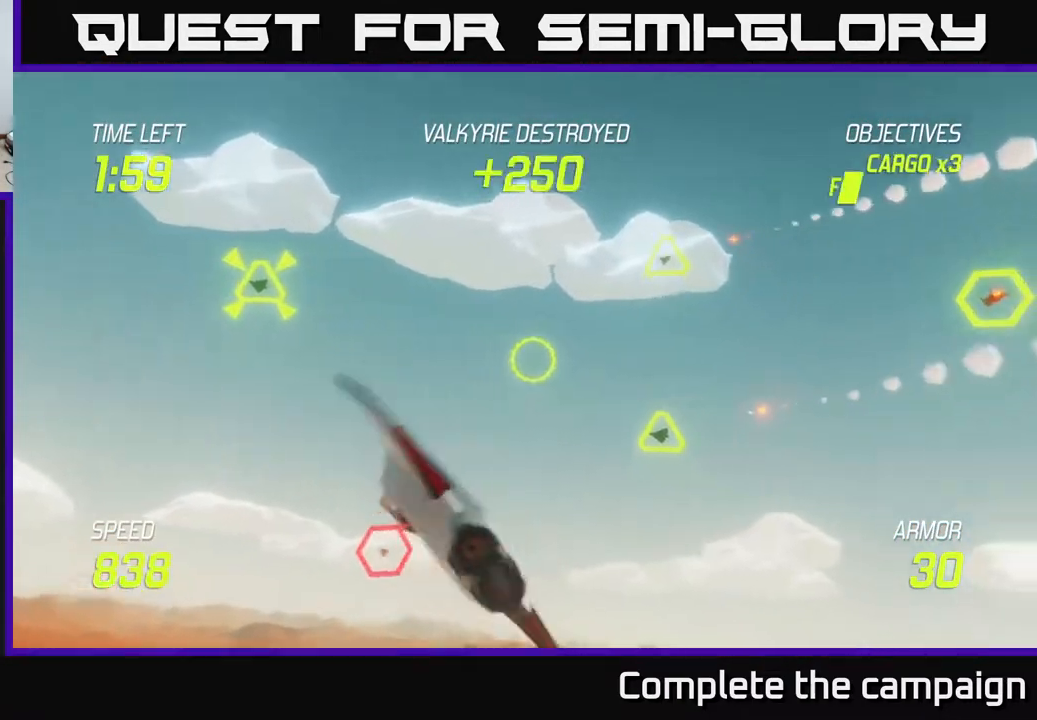
{"buttons": ["R2"], "left_stick": "down-left", "events": [[250, "left_stick", "up-left"], [367, "left_stick", "left"], [467, "R2", "down"], [467, "left_stick", "down-left"]]}
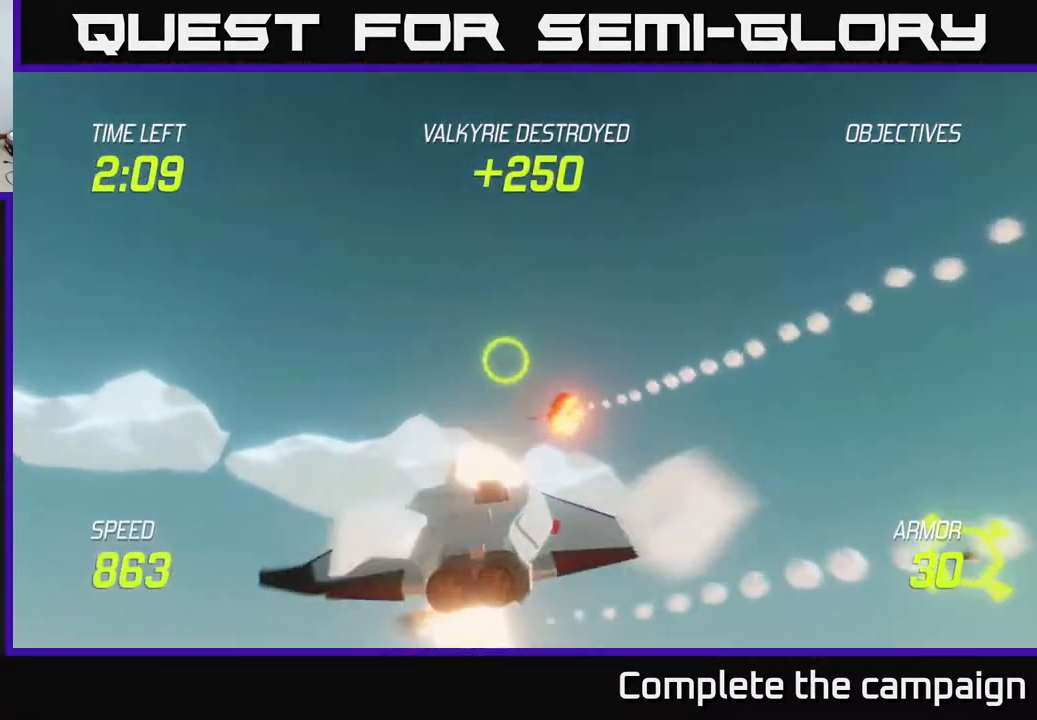
{"buttons": [], "left_stick": "down-left", "events": [[117, "R2", "up"]]}
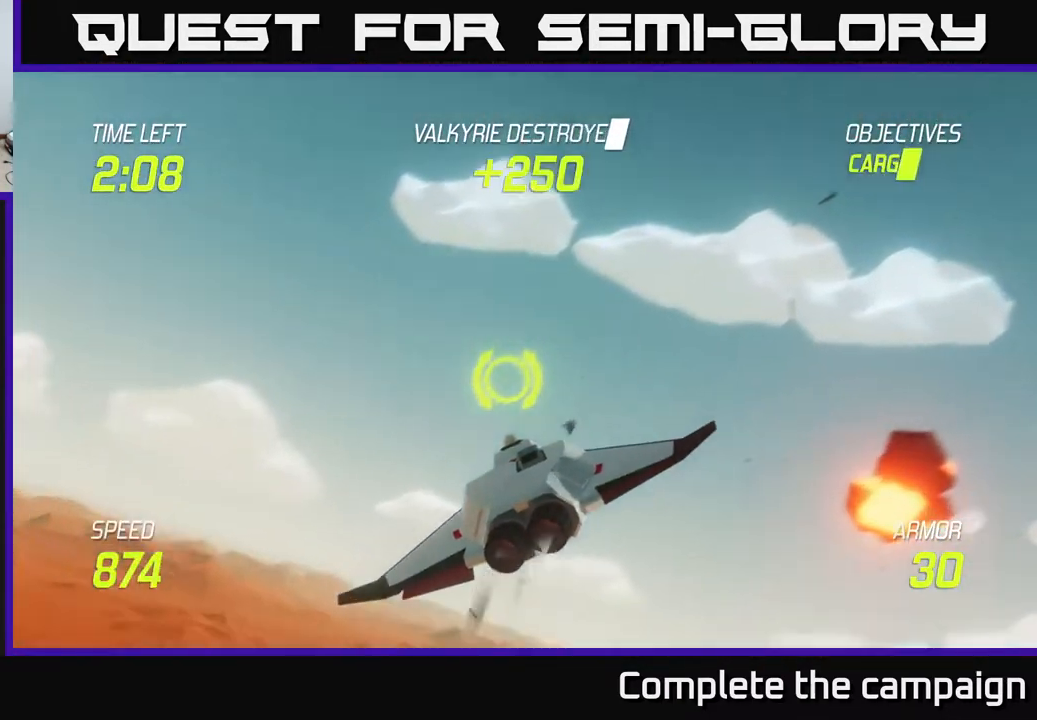
{"buttons": [], "left_stick": "left", "events": [[117, "R2", "down"], [117, "left_stick", "down-right"], [267, "R2", "up"], [300, "left_stick", "down-left"], [350, "L2", "down"], [367, "left_stick", "left"], [483, "L2", "up"]]}
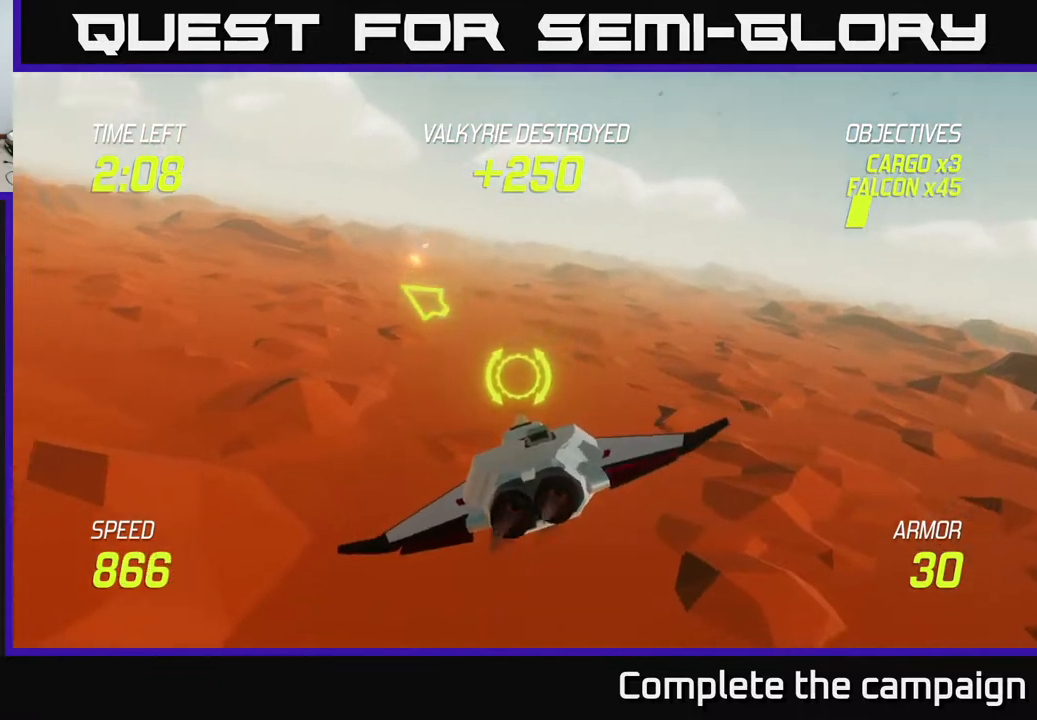
{"buttons": [], "left_stick": "up-left", "events": [[317, "left_stick", "up-left"]]}
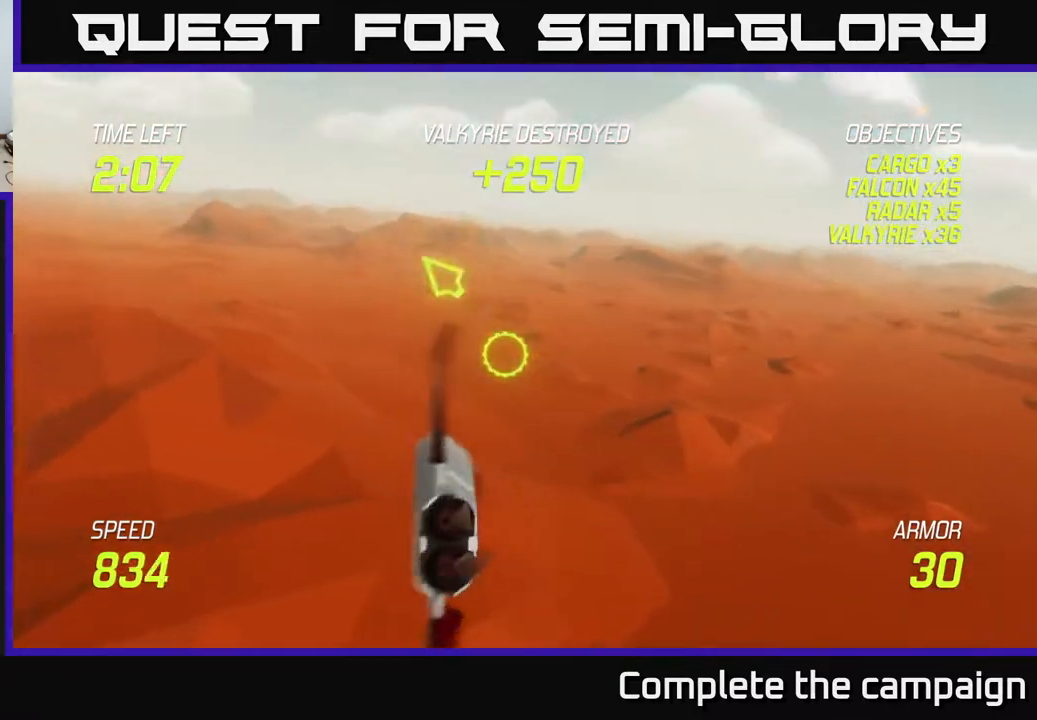
{"buttons": [], "left_stick": "up-left", "events": []}
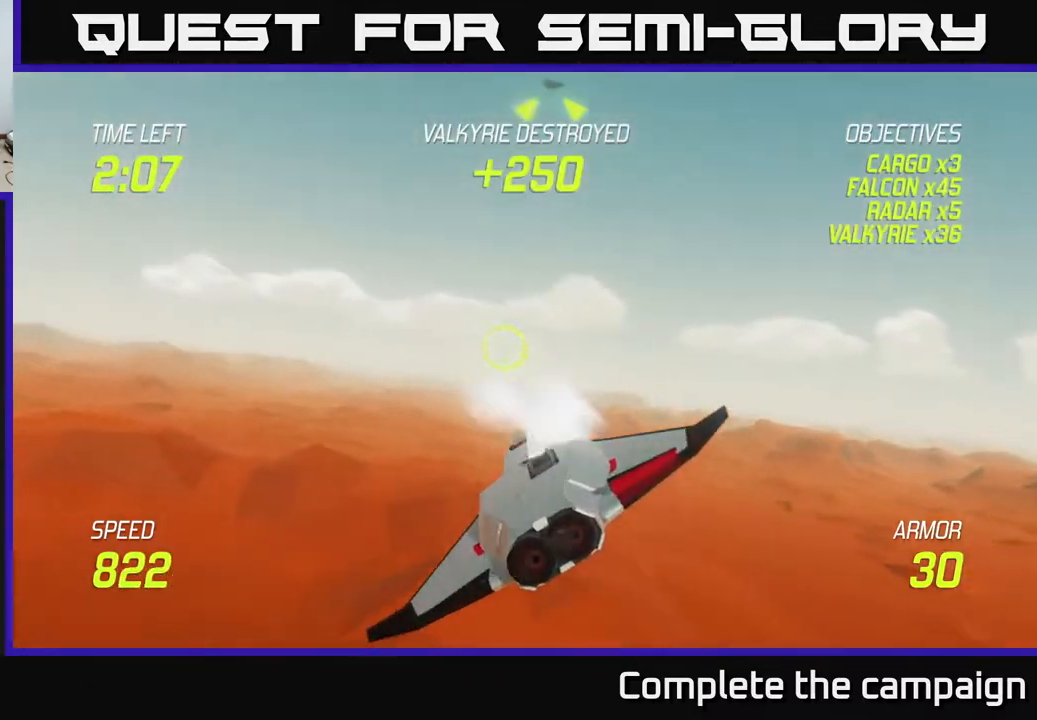
{"buttons": [], "left_stick": "up-right", "events": [[317, "left_stick", "right"], [417, "left_stick", "up-right"]]}
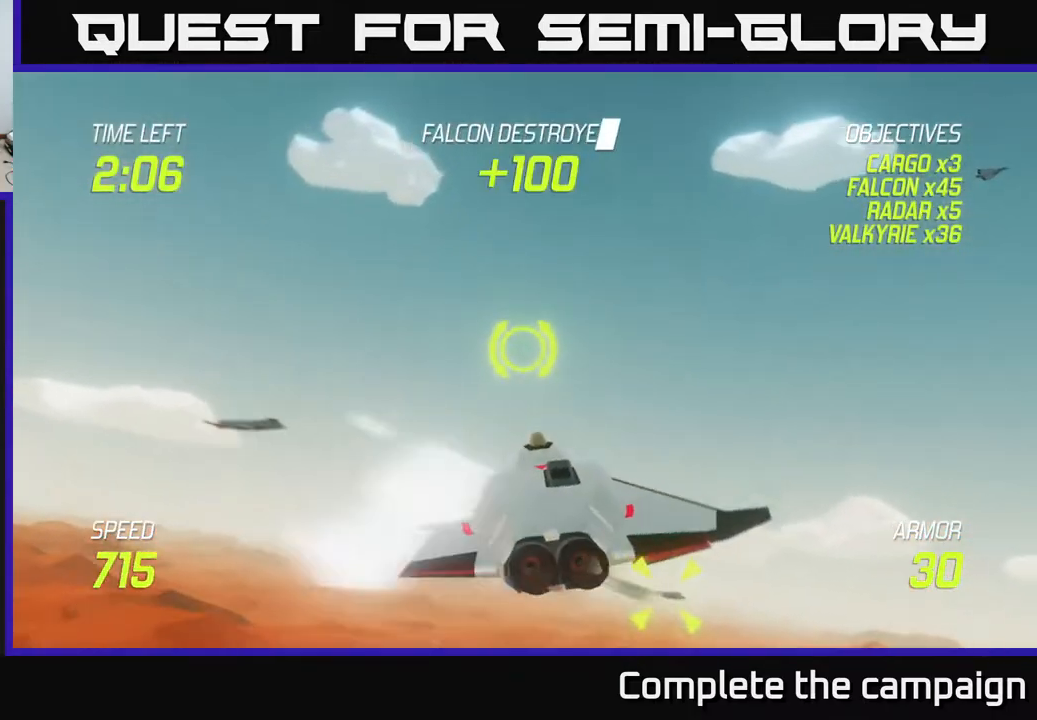
{"buttons": [], "left_stick": "down", "events": [[450, "left_stick", "down"]]}
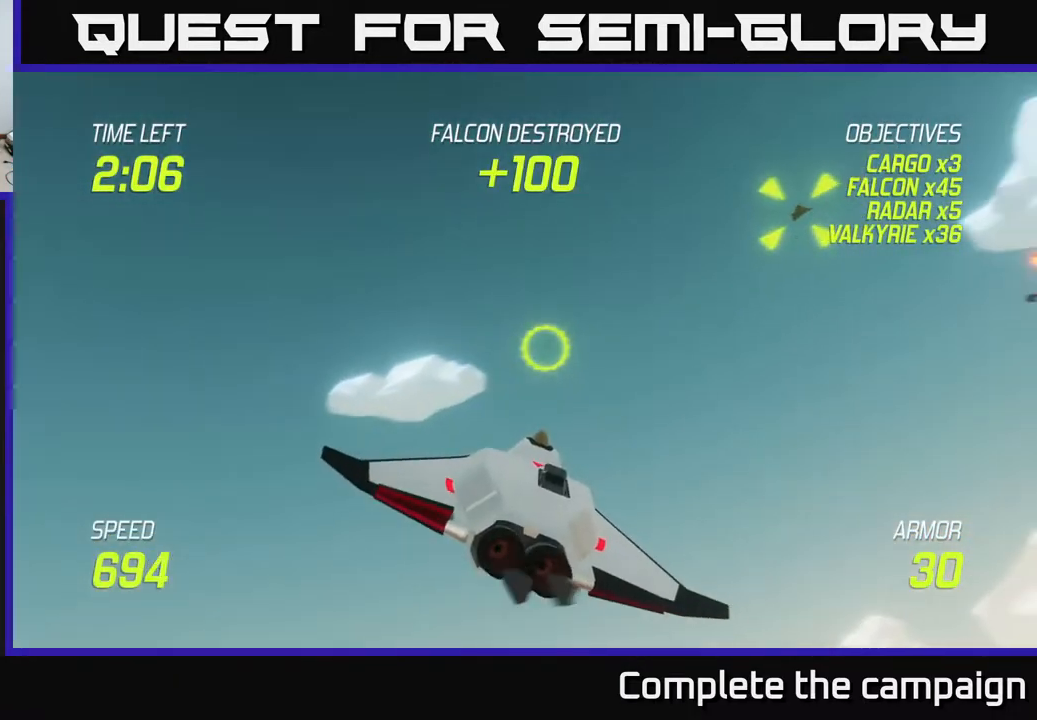
{"buttons": ["R2"], "left_stick": "down-left", "events": [[33, "left_stick", "down-left"], [467, "R2", "down"]]}
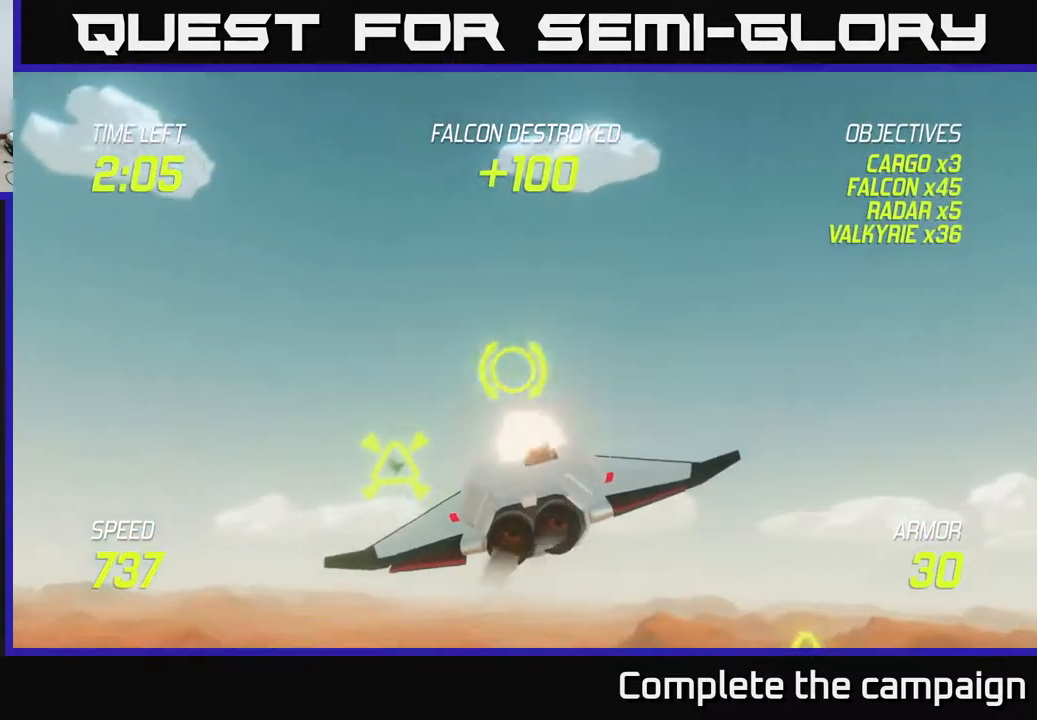
{"buttons": ["L2"], "left_stick": "down-left", "events": [[83, "R2", "up"], [100, "left_stick", "down-right"], [217, "left_stick", "left"], [250, "R2", "down"], [333, "left_stick", "down-left"], [367, "R2", "up"], [500, "L2", "down"]]}
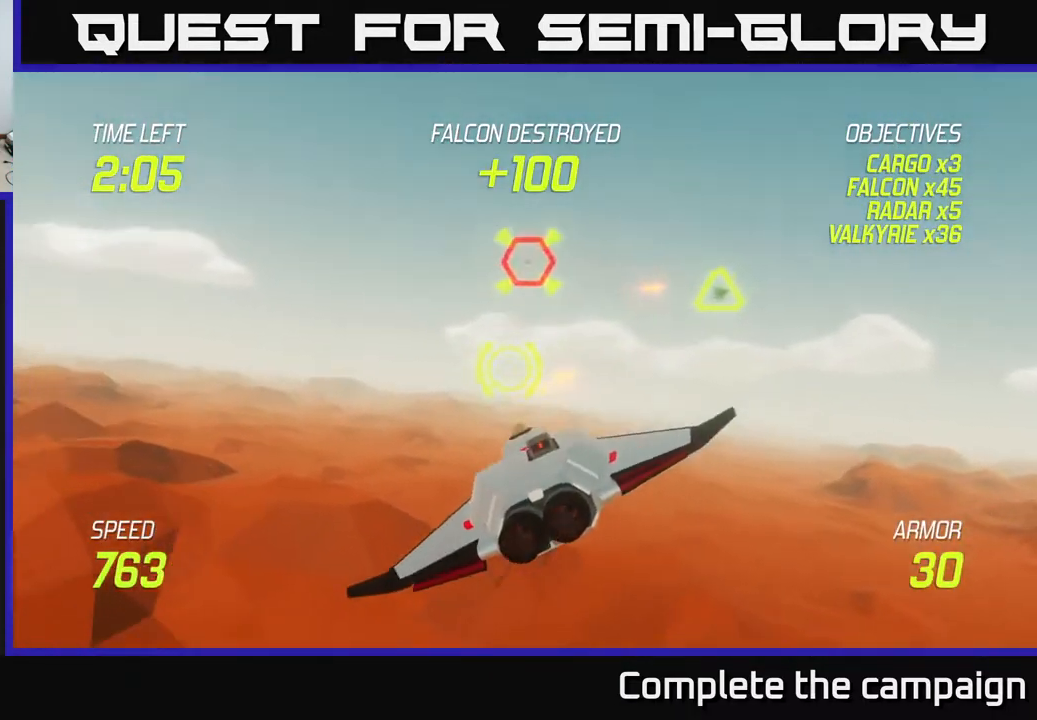
{"buttons": [], "left_stick": "down-left", "events": [[67, "left_stick", "up-left"], [100, "L2", "up"], [117, "left_stick", "up"], [267, "left_stick", "up-right"], [467, "left_stick", "down-left"]]}
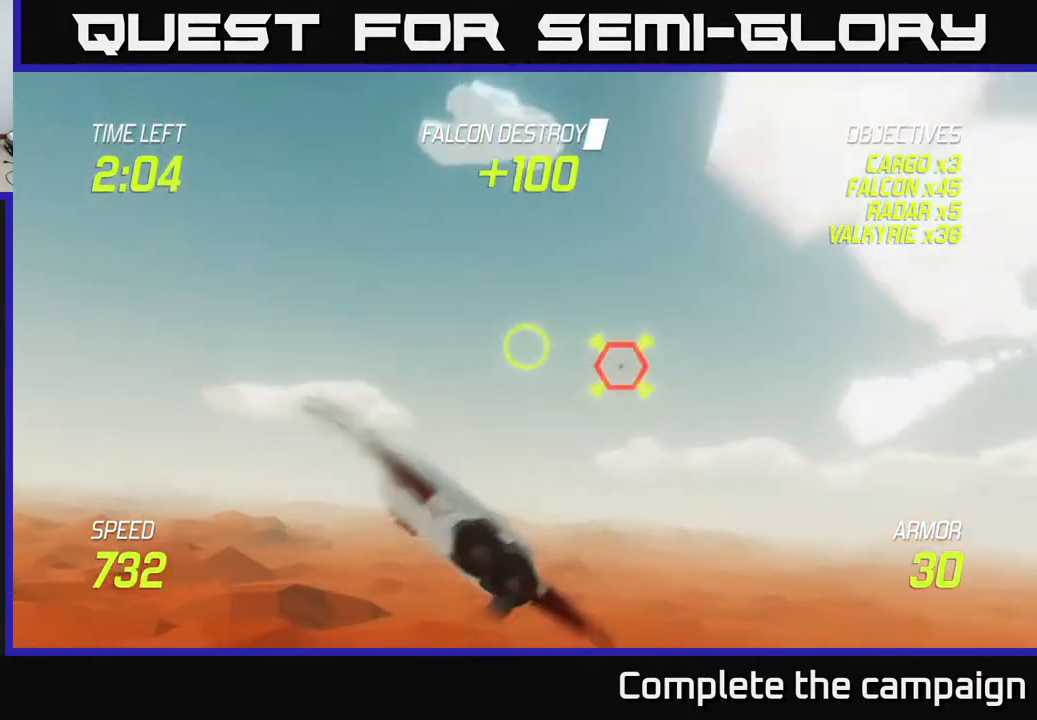
{"buttons": ["R2"], "left_stick": "up-right", "events": [[100, "R2", "down"], [133, "left_stick", "center"], [250, "R2", "up"], [267, "left_stick", "left"], [367, "left_stick", "up"], [417, "R2", "down"], [417, "left_stick", "up-right"]]}
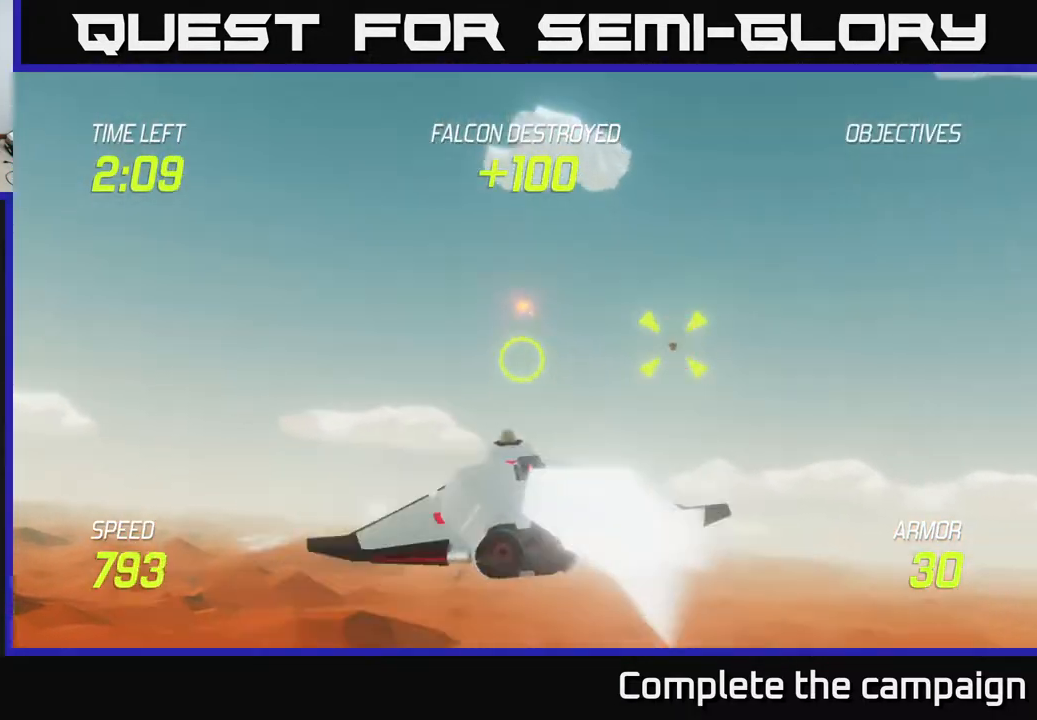
{"buttons": [], "left_stick": "right", "events": [[83, "R2", "up"], [117, "left_stick", "down-left"], [217, "R2", "down"], [383, "R2", "up"], [383, "left_stick", "right"]]}
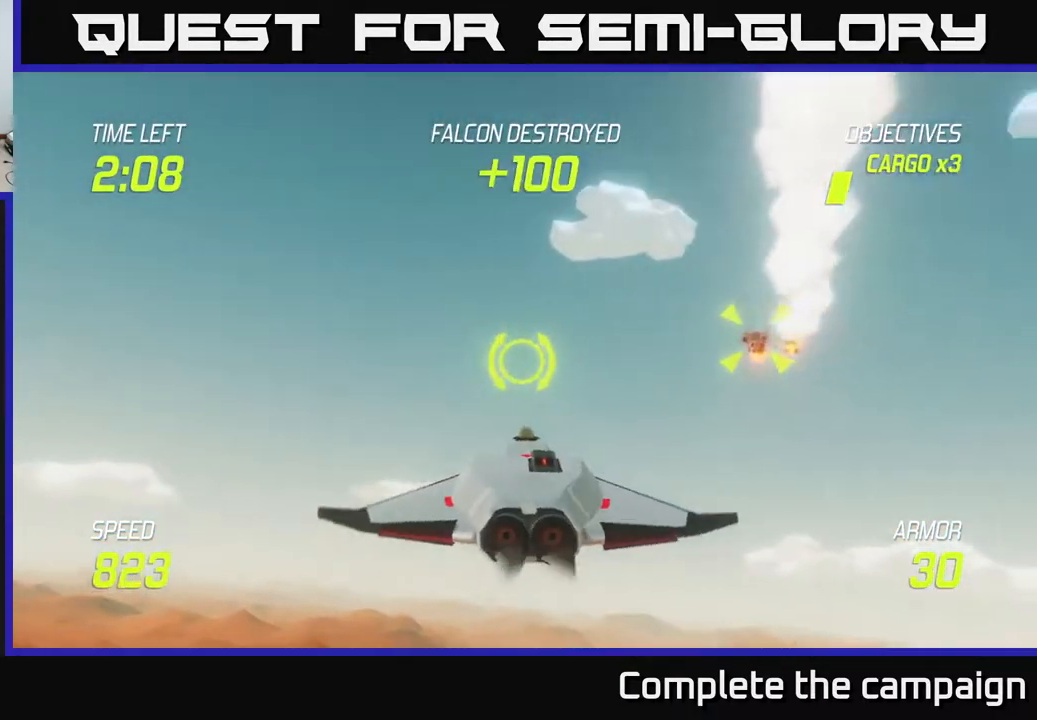
{"buttons": [], "left_stick": "left", "events": [[83, "left_stick", "left"], [117, "L2", "down"], [250, "L2", "up"]]}
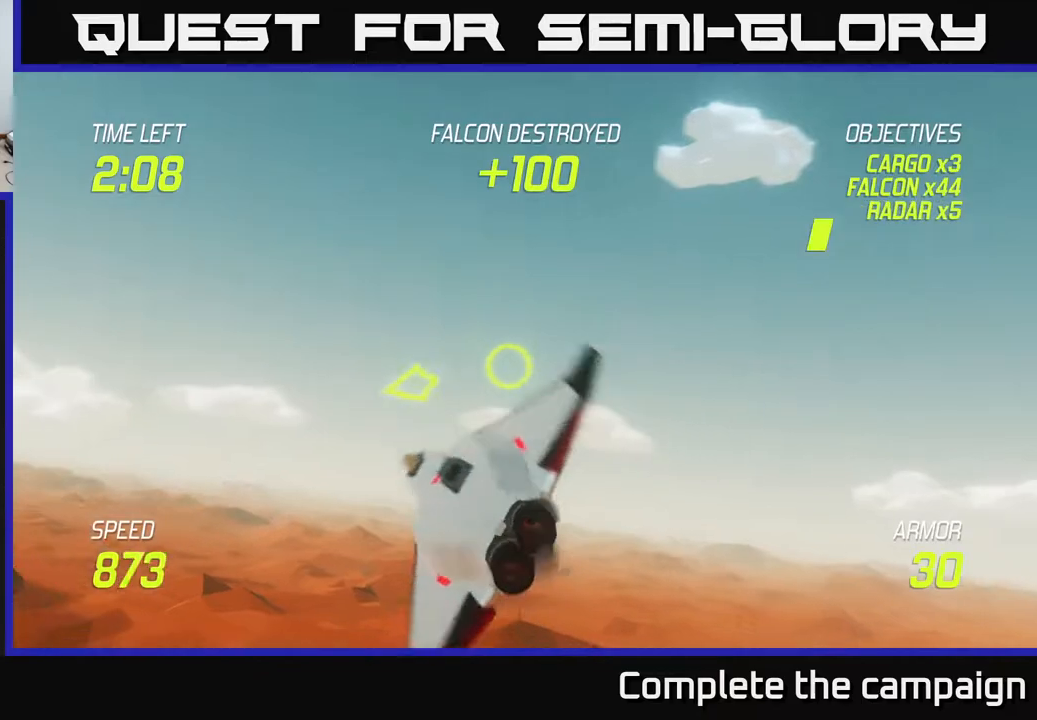
{"buttons": ["L2"], "left_stick": "left", "events": [[17, "left_stick", "down-left"], [133, "L2", "down"], [317, "left_stick", "left"]]}